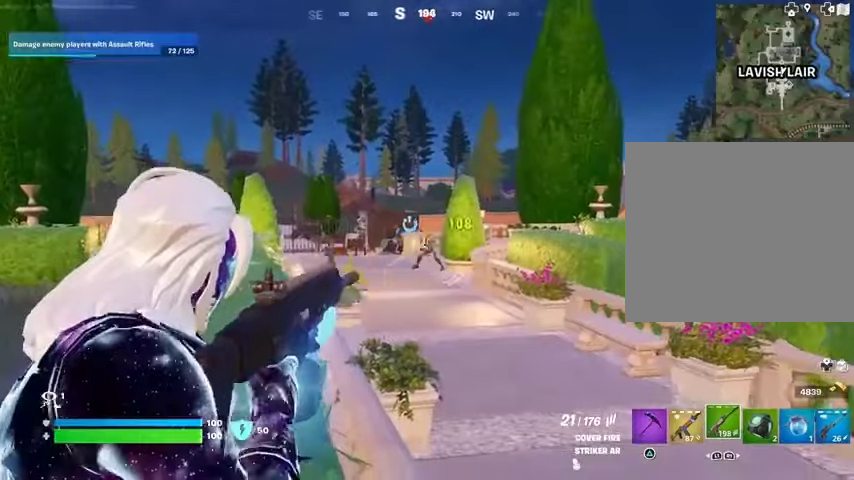
Gameplay with a controller (PlayStation layout); each line is a JSON object with the inputs held at the frame after it. "events" lists button and stick changes between this image and that frame as [ms after this image, input, new state], when the widget could be followed in between. Not read: L1 R1 SELECT START.
{"buttons": [], "left_stick": "up", "right_stick": "left", "events": [[67, "left_stick", "left"], [167, "R3", "down"], [267, "R3", "up"], [333, "left_stick", "up"], [400, "R2", "up"], [400, "right_stick", "left"], [433, "L2", "up"]]}
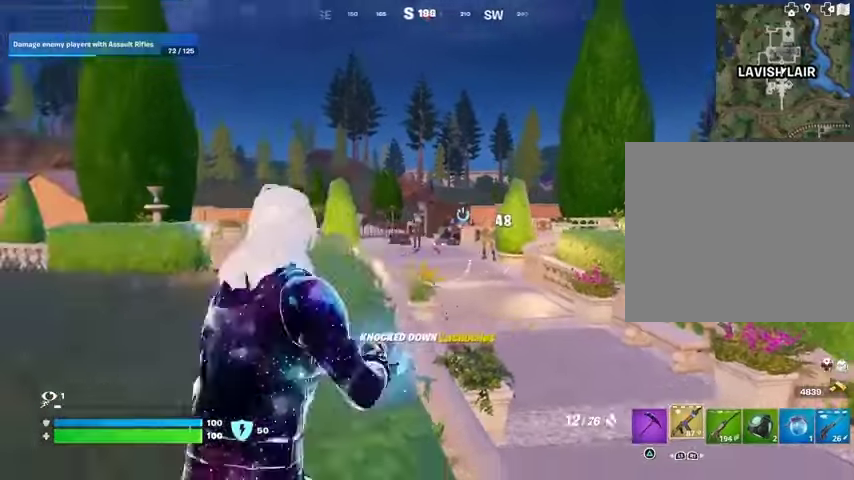
{"buttons": ["L2"], "left_stick": "up", "right_stick": "center", "events": [[100, "right_stick", "center"], [333, "L2", "down"], [367, "left_stick", "up-right"], [500, "left_stick", "up"]]}
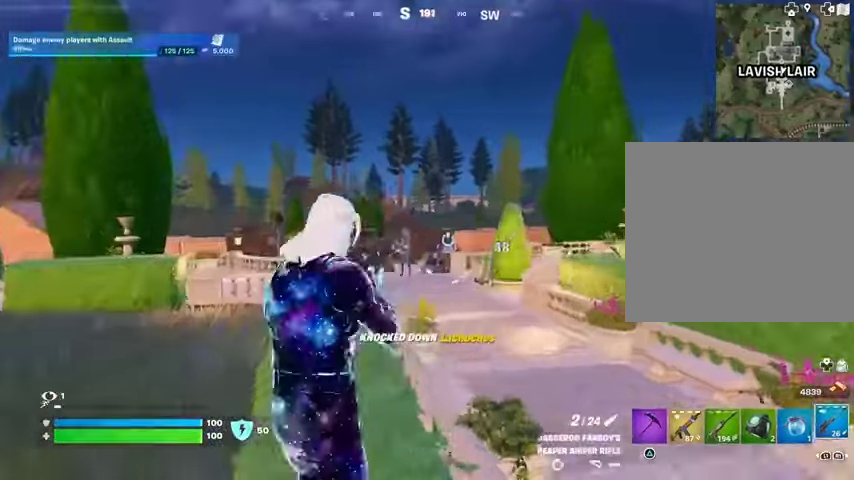
{"buttons": ["L2"], "left_stick": "up", "right_stick": "up-left", "events": [[267, "right_stick", "left"], [333, "right_stick", "up-left"]]}
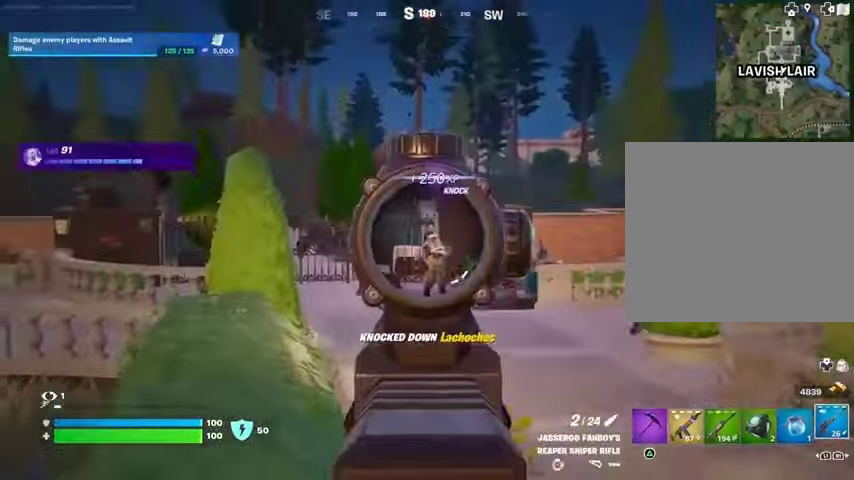
{"buttons": [], "left_stick": "up-right", "right_stick": "center"}
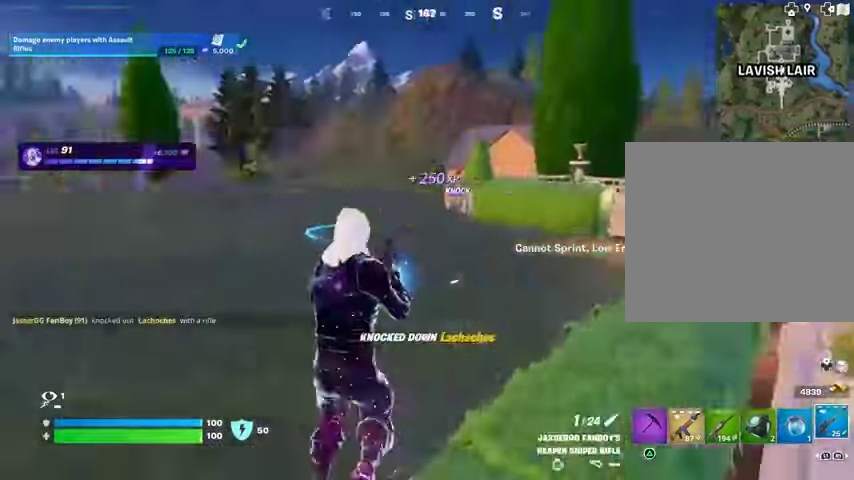
{"buttons": [], "left_stick": "up-left", "right_stick": "right", "events": [[33, "right_stick", "right"], [167, "left_stick", "up-left"], [200, "right_stick", "left"], [433, "right_stick", "right"]]}
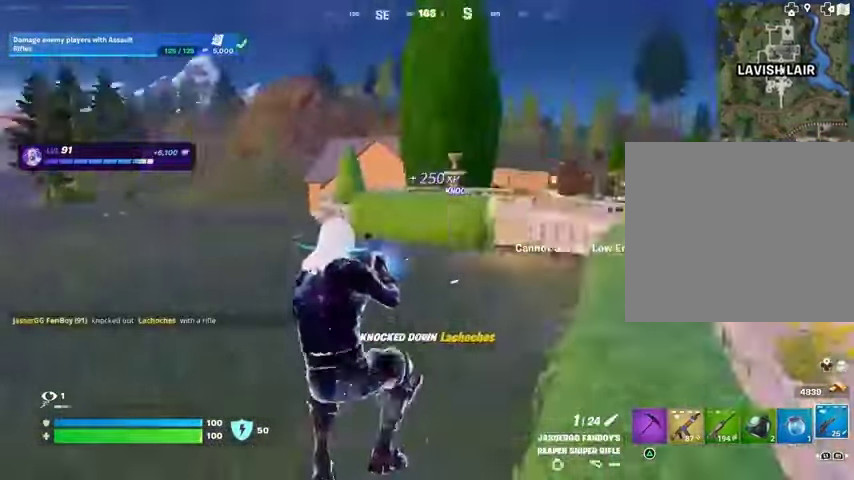
{"buttons": ["CROSS"], "left_stick": "up-right", "right_stick": "center", "events": [[133, "left_stick", "up-right"], [133, "right_stick", "center"], [500, "CROSS", "down"]]}
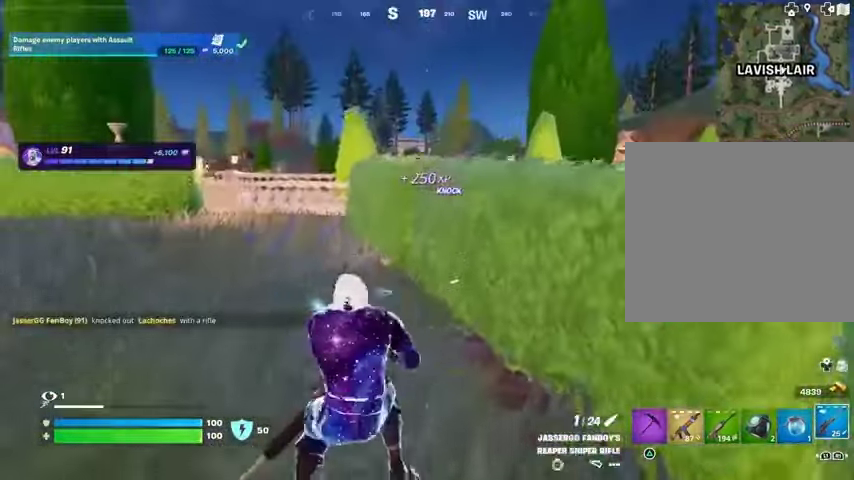
{"buttons": [], "left_stick": "up-right", "right_stick": "center", "events": [[67, "CROSS", "up"], [200, "right_stick", "up-left"], [267, "right_stick", "center"]]}
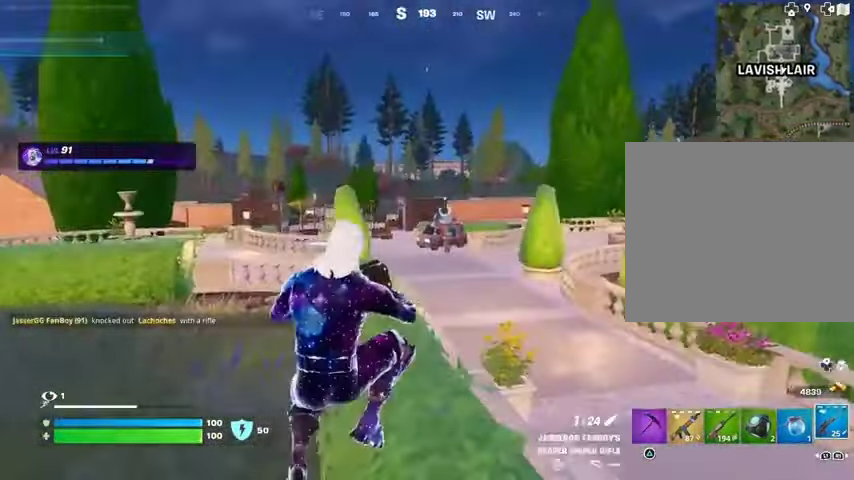
{"buttons": ["L2"], "left_stick": "up-left", "right_stick": "center", "events": [[67, "L2", "down"], [233, "left_stick", "up"], [500, "left_stick", "up-left"]]}
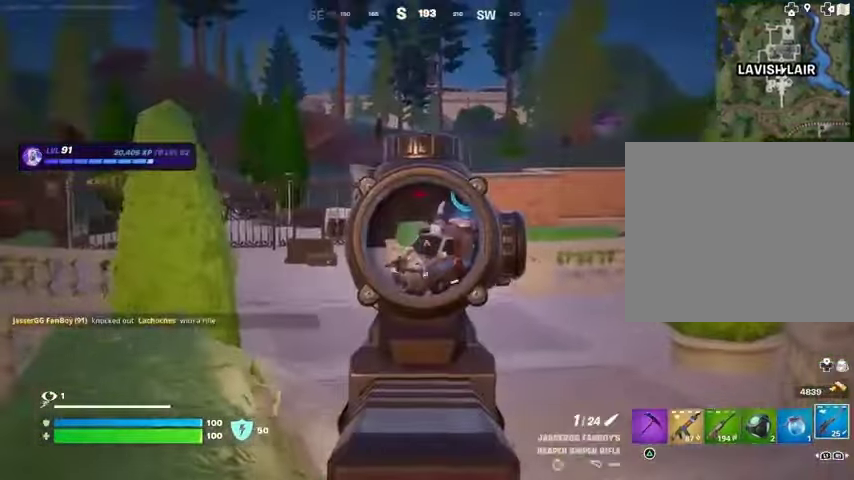
{"buttons": [], "left_stick": "up-left", "right_stick": "left", "events": [[133, "right_stick", "down-left"], [233, "L2", "up"], [233, "L3", "down"], [233, "R2", "down"], [300, "L3", "up"], [300, "R2", "up"], [333, "right_stick", "left"]]}
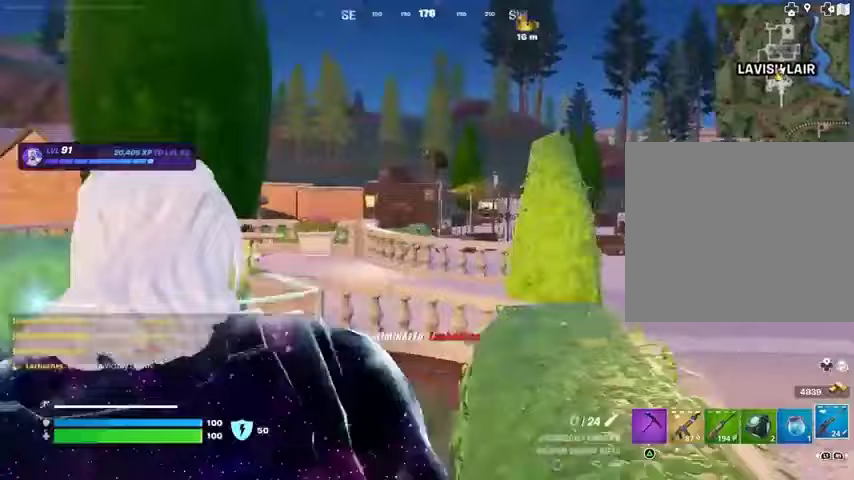
{"buttons": [], "left_stick": "up", "right_stick": "center", "events": [[100, "right_stick", "right"], [133, "left_stick", "up"], [267, "right_stick", "center"]]}
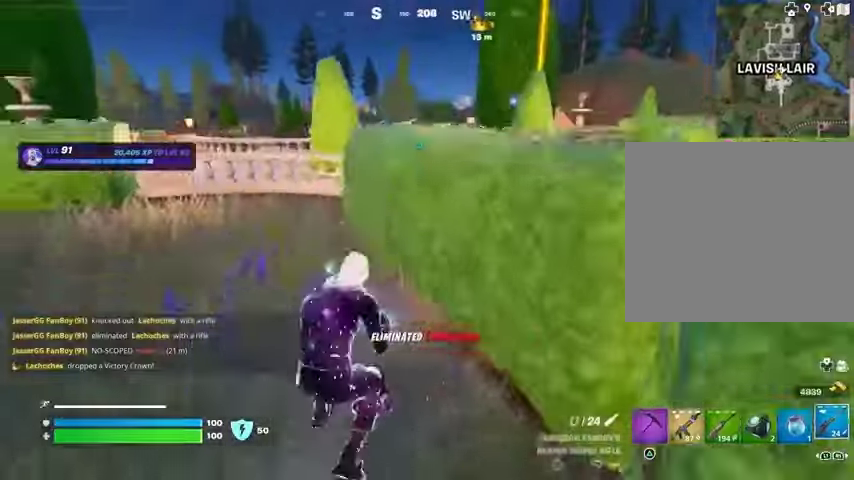
{"buttons": [], "left_stick": "up-right", "right_stick": "center", "events": [[67, "CROSS", "down"], [133, "CROSS", "up"], [133, "left_stick", "center"], [367, "SQUARE", "down"], [400, "left_stick", "up-right"], [433, "SQUARE", "up"]]}
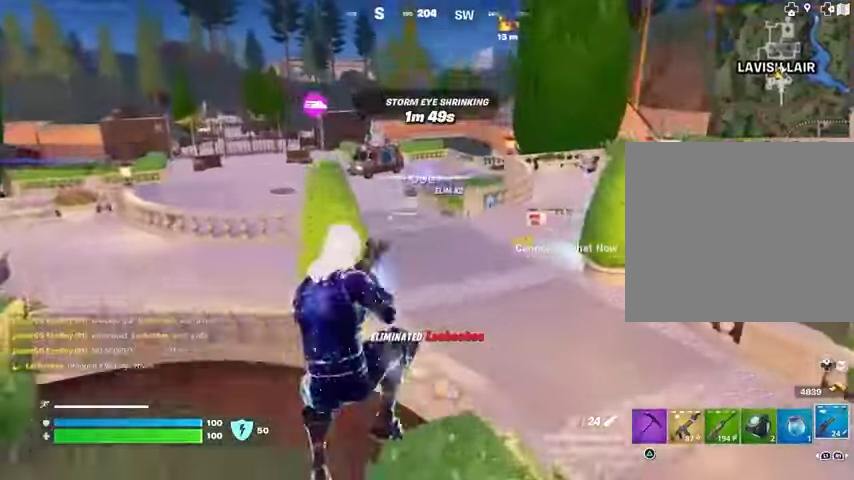
{"buttons": [], "left_stick": "up", "right_stick": "center", "events": [[333, "left_stick", "left"], [400, "left_stick", "center"], [500, "left_stick", "up"]]}
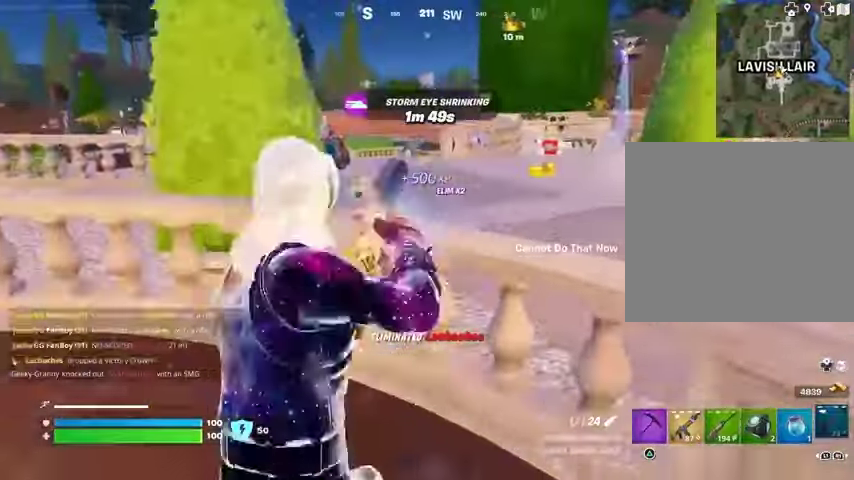
{"buttons": [], "left_stick": "up", "right_stick": "center", "events": [[33, "CROSS", "down"], [33, "left_stick", "up-right"], [100, "CROSS", "up"], [133, "left_stick", "up"]]}
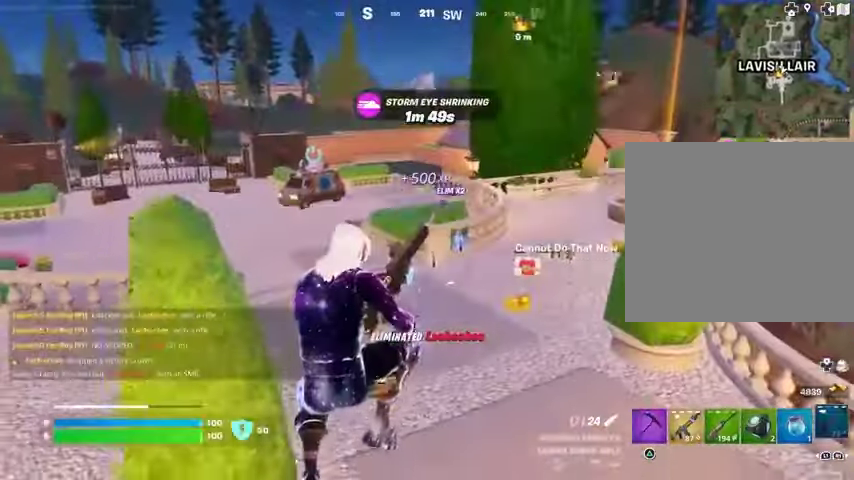
{"buttons": [], "left_stick": "up-left", "right_stick": "right", "events": [[433, "right_stick", "right"], [500, "left_stick", "up-left"]]}
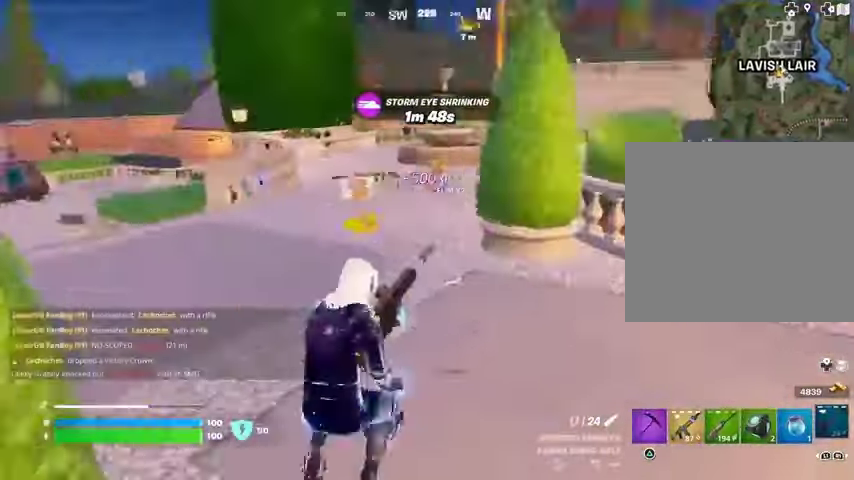
{"buttons": [], "left_stick": "up-left", "right_stick": "center", "events": [[100, "right_stick", "center"]]}
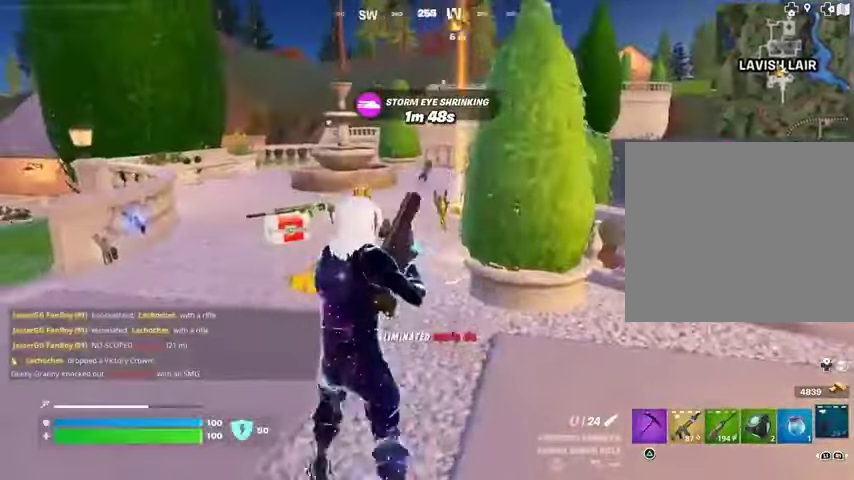
{"buttons": [], "left_stick": "up-left", "right_stick": "center", "events": []}
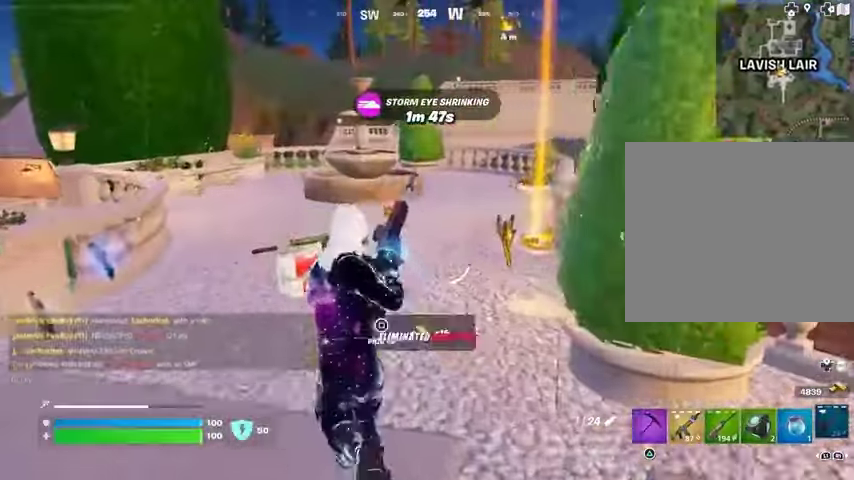
{"buttons": [], "left_stick": "up-left", "right_stick": "center", "events": [[67, "right_stick", "right"], [167, "right_stick", "center"], [300, "right_stick", "right"], [433, "right_stick", "center"]]}
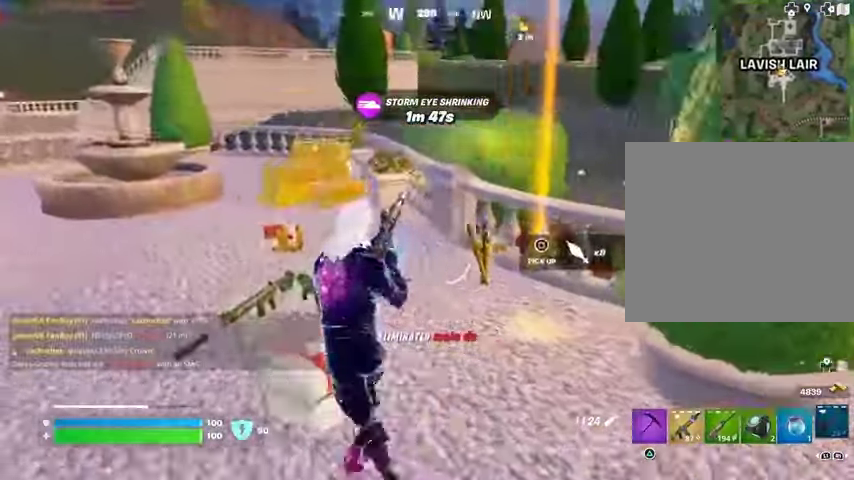
{"buttons": ["L3"], "left_stick": "up-left", "right_stick": "right", "events": [[300, "left_stick", "up"], [333, "TRIANGLE", "down"], [367, "TRIANGLE", "up"], [467, "left_stick", "up-left"], [500, "L3", "down"], [500, "right_stick", "right"]]}
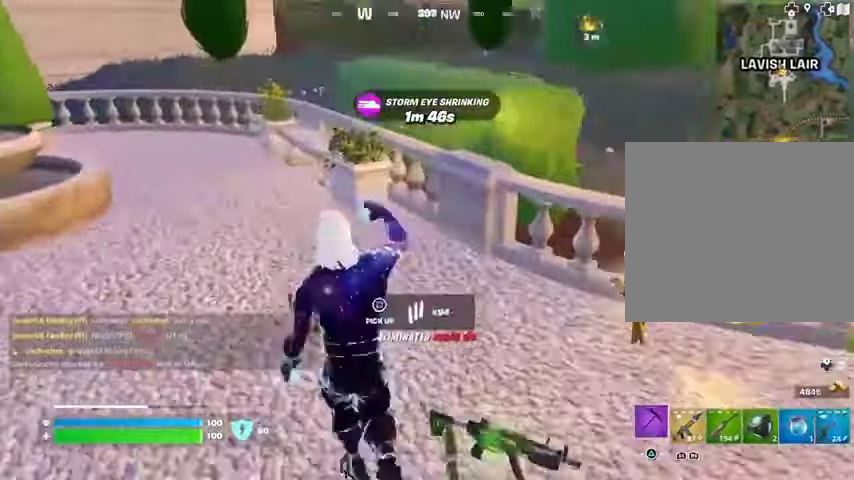
{"buttons": [], "left_stick": "up-right", "right_stick": "center", "events": [[67, "L3", "up"], [167, "left_stick", "up"], [267, "right_stick", "center"], [367, "right_stick", "right"], [400, "left_stick", "up-right"], [500, "right_stick", "center"]]}
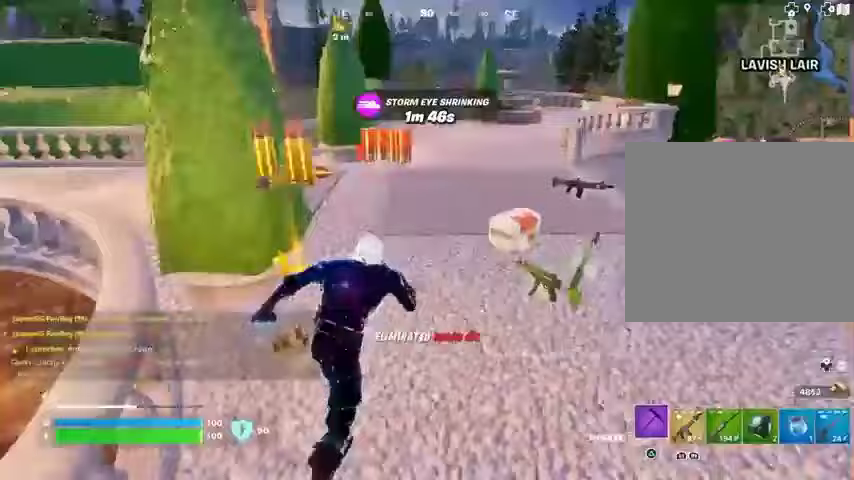
{"buttons": [], "left_stick": "up", "right_stick": "center", "events": [[67, "right_stick", "right"], [200, "right_stick", "center"], [233, "left_stick", "up"]]}
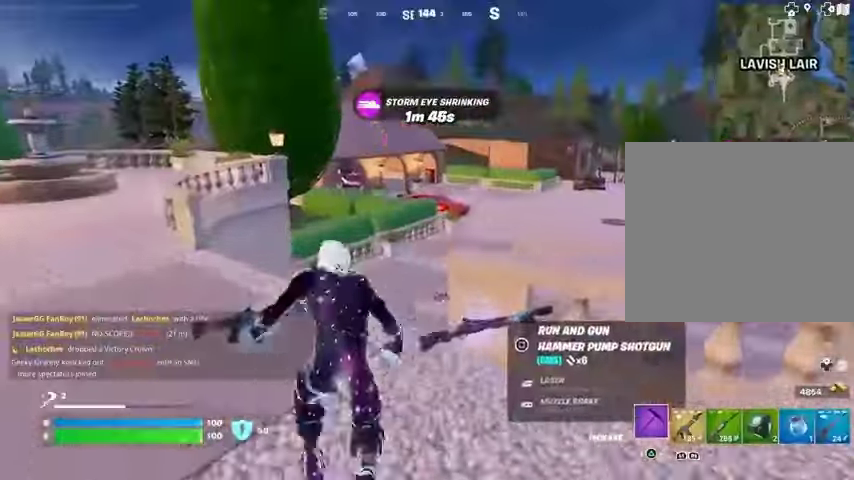
{"buttons": [], "left_stick": "up", "right_stick": "center", "events": [[67, "right_stick", "right"], [167, "right_stick", "center"], [233, "left_stick", "up-left"], [333, "left_stick", "up"]]}
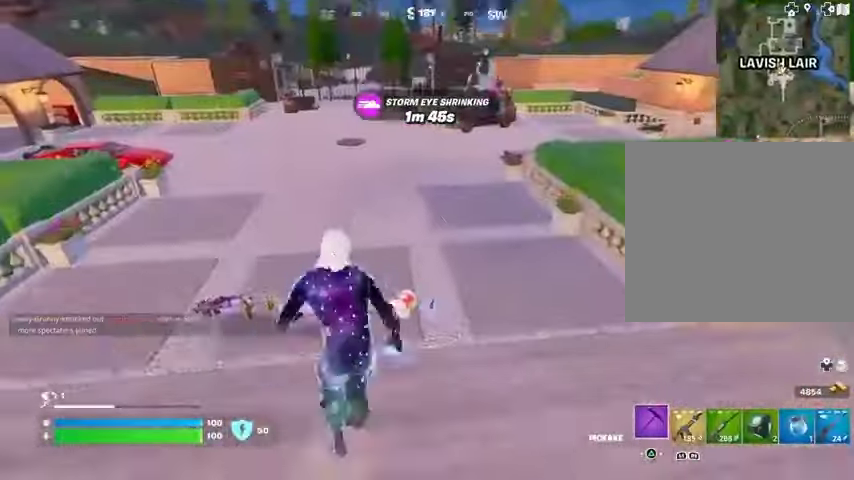
{"buttons": [], "left_stick": "up", "right_stick": "left", "events": [[167, "left_stick", "up-right"], [500, "left_stick", "up"], [500, "right_stick", "left"]]}
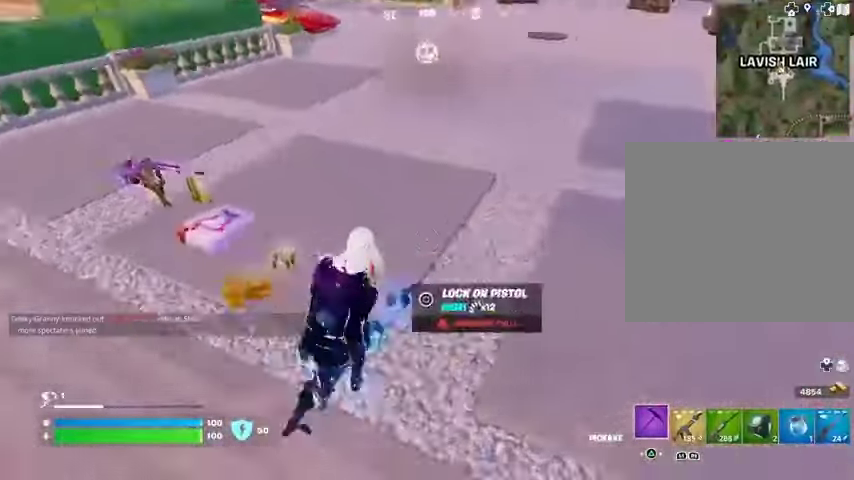
{"buttons": [], "left_stick": "up", "right_stick": "right", "events": [[133, "right_stick", "center"], [433, "right_stick", "right"]]}
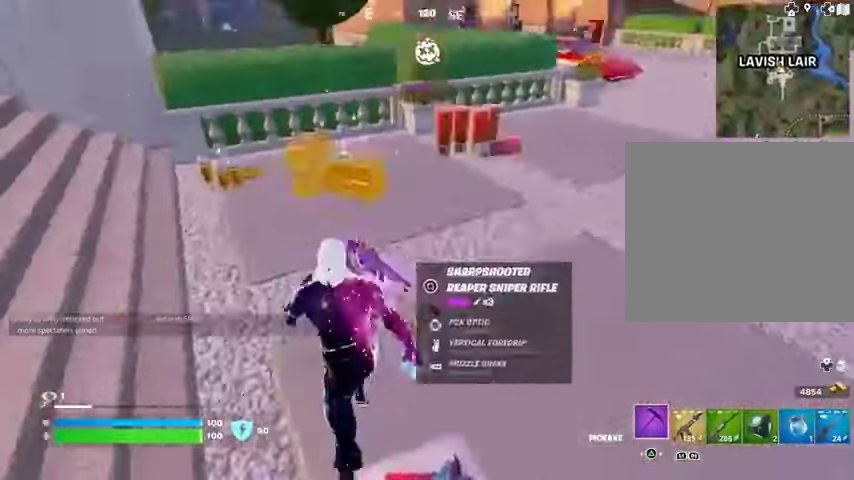
{"buttons": [], "left_stick": "down", "right_stick": "center", "events": [[167, "left_stick", "left"], [233, "left_stick", "down-left"], [267, "right_stick", "center"], [400, "left_stick", "down"]]}
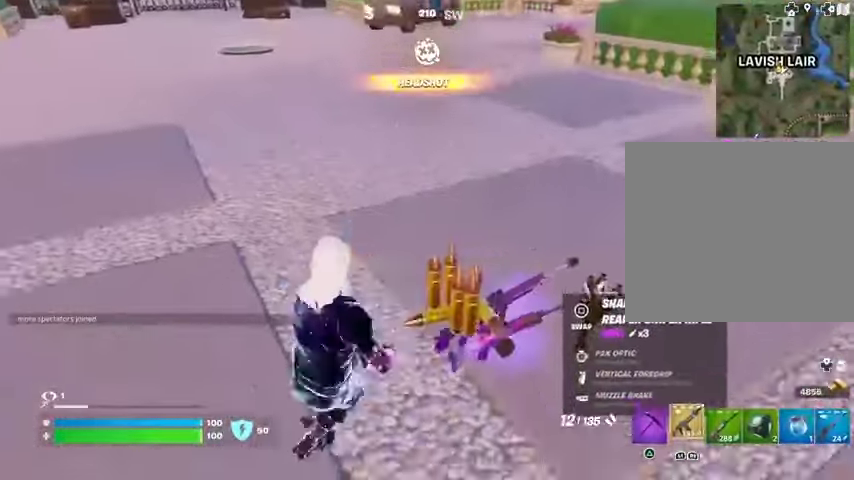
{"buttons": [], "left_stick": "up-left", "right_stick": "center", "events": [[67, "left_stick", "right"], [233, "left_stick", "up"], [267, "SQUARE", "down"], [333, "SQUARE", "up"], [333, "left_stick", "up-left"]]}
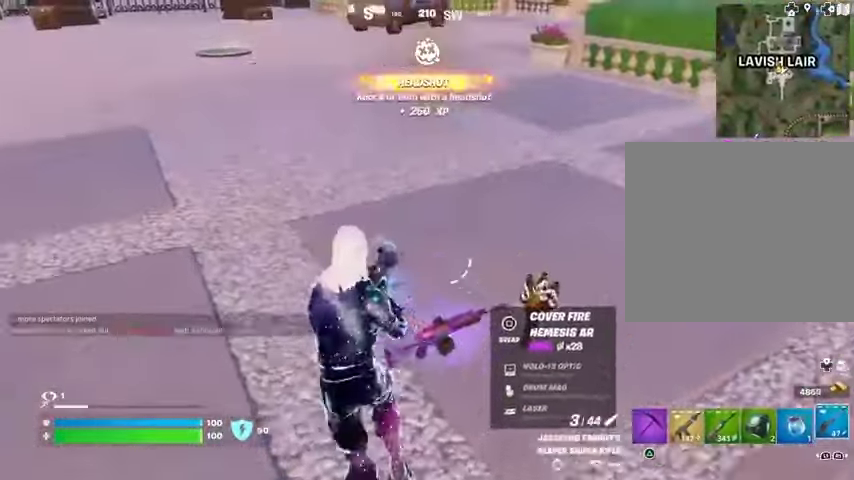
{"buttons": [], "left_stick": "up", "right_stick": "center", "events": [[33, "right_stick", "up-right"], [233, "right_stick", "up-left"], [267, "left_stick", "up"], [500, "right_stick", "center"]]}
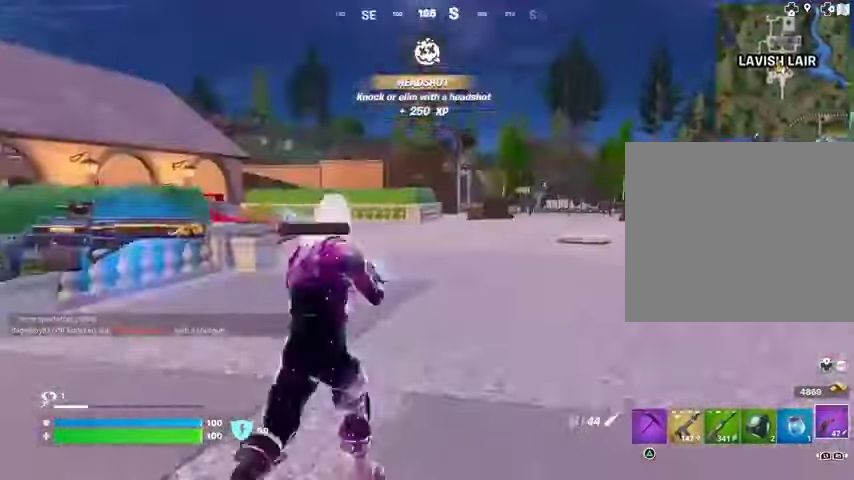
{"buttons": ["L2"], "left_stick": "up", "right_stick": "right", "events": [[167, "L2", "down"], [200, "right_stick", "up-right"], [267, "right_stick", "center"], [467, "right_stick", "right"]]}
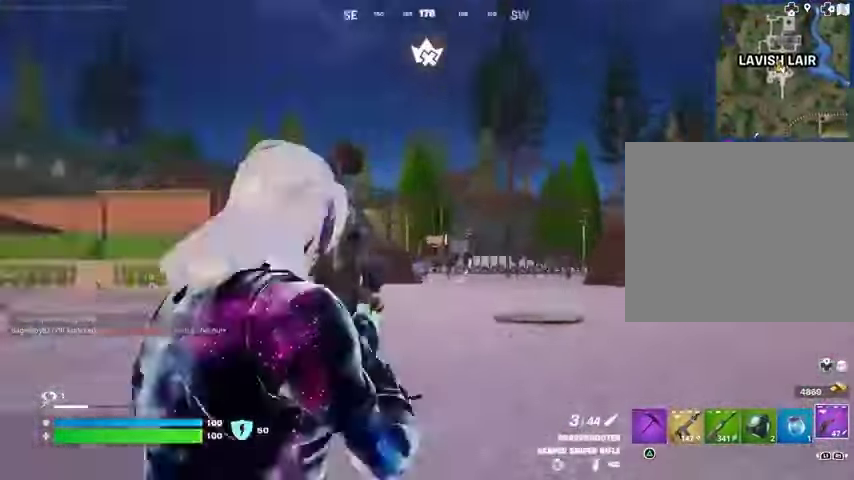
{"buttons": [], "left_stick": "up-right", "right_stick": "left", "events": [[167, "right_stick", "center"], [300, "L2", "up"], [333, "right_stick", "left"], [400, "left_stick", "up-right"]]}